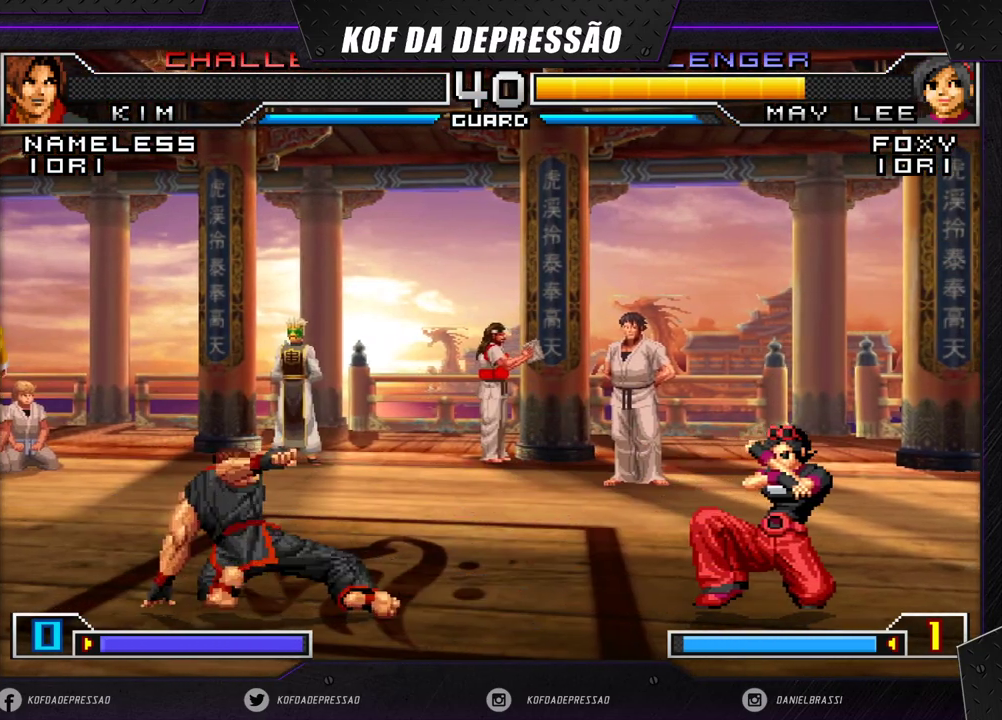
Gameplay with a controller (arcade stick); each line is a JSON object with the inputs held at the frame after it. "events" lists button and stick changes between this image and that frame as [ms after this image, input, new state], when the widget could be followed in between. Not read: L3 R3.
{"buttons": ["CROSS"], "left_stick": "up-left", "events": [[50, "left_stick", "left"], [200, "left_stick", "up-left"], [283, "CROSS", "down"]]}
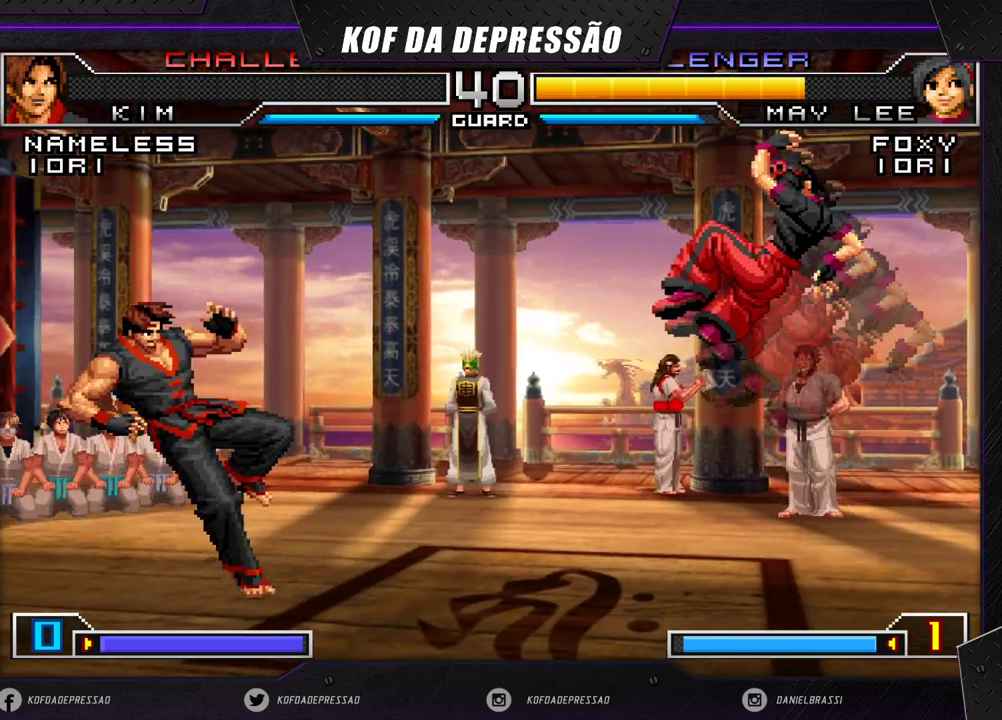
{"buttons": [], "left_stick": "center", "events": [[200, "CROSS", "up"], [233, "left_stick", "center"], [417, "left_stick", "left"], [483, "left_stick", "center"]]}
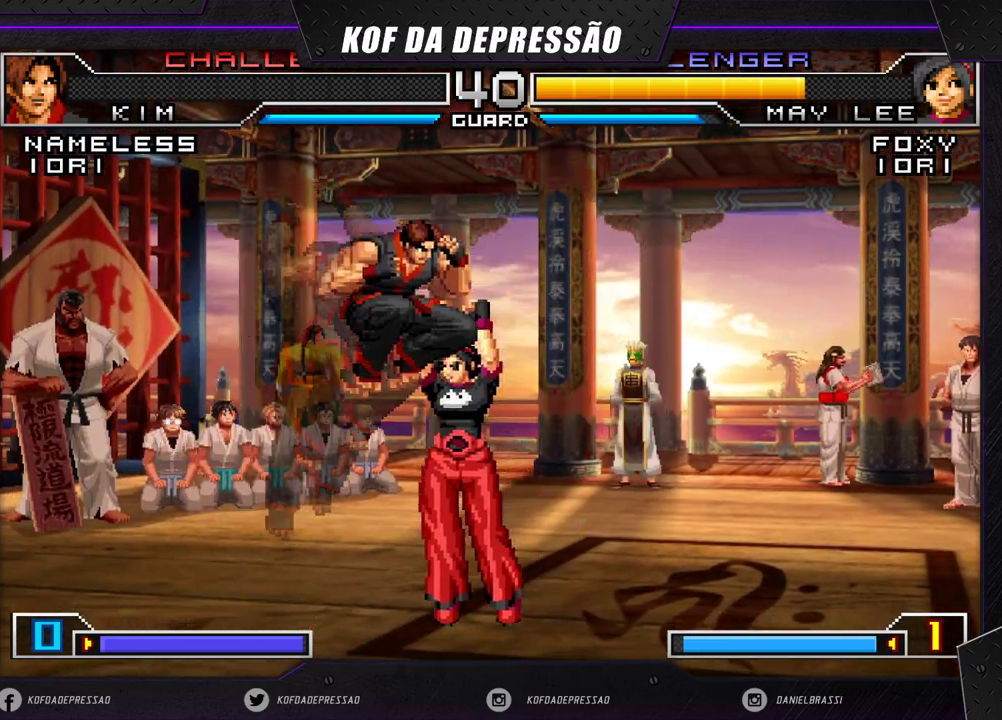
{"buttons": [], "left_stick": "down-right", "events": [[33, "left_stick", "left"], [217, "left_stick", "down-right"]]}
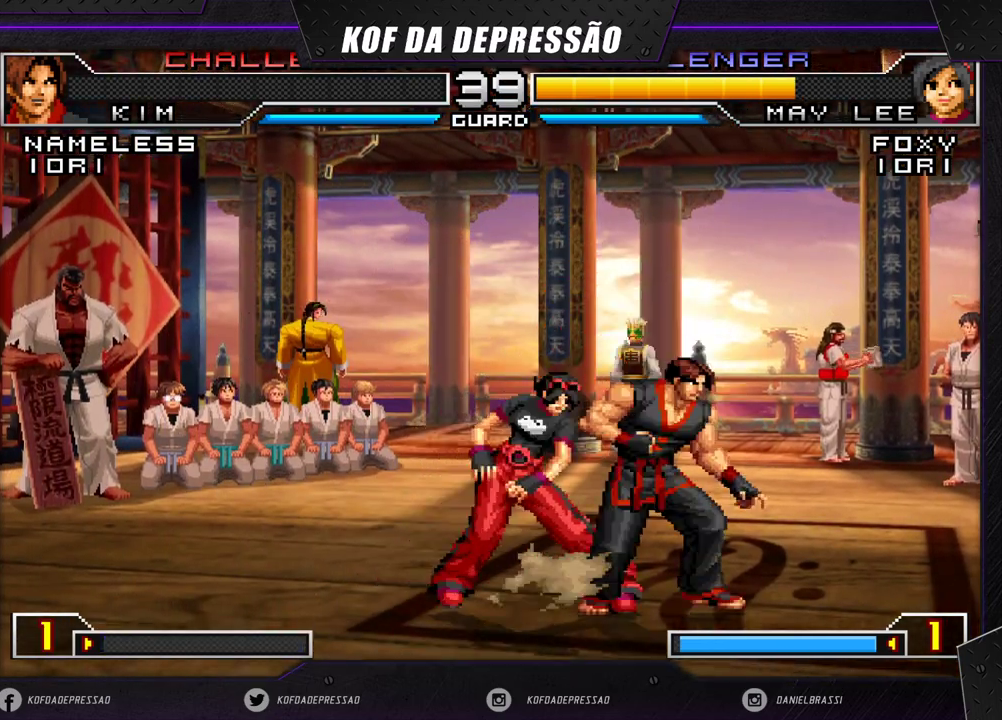
{"buttons": [], "left_stick": "down-left", "events": [[17, "left_stick", "down-left"]]}
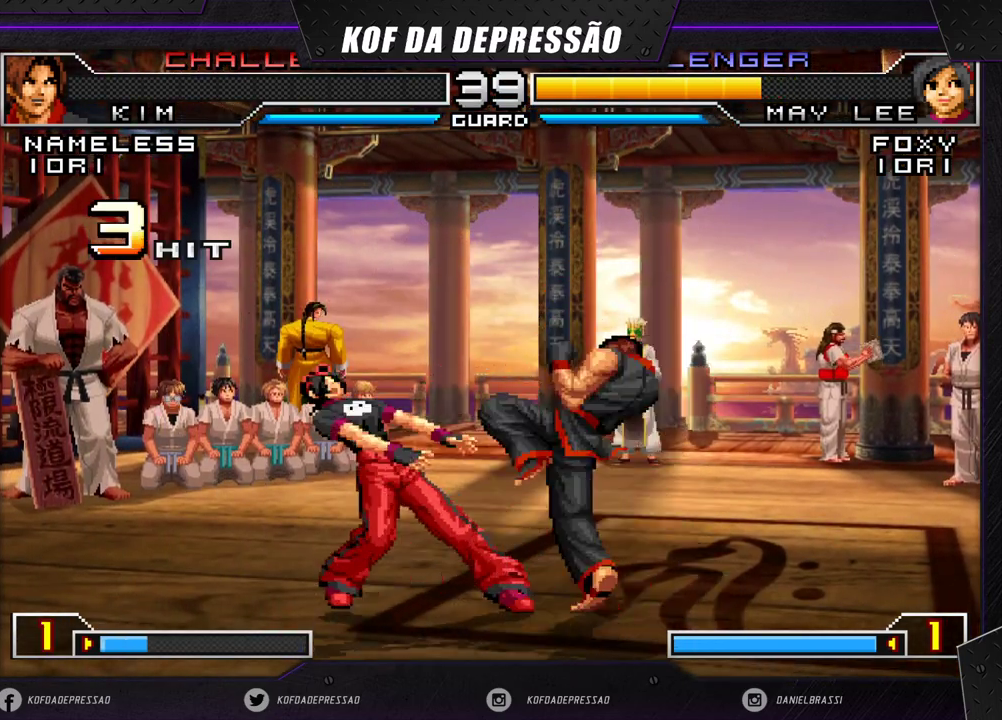
{"buttons": [], "left_stick": "down-left", "events": []}
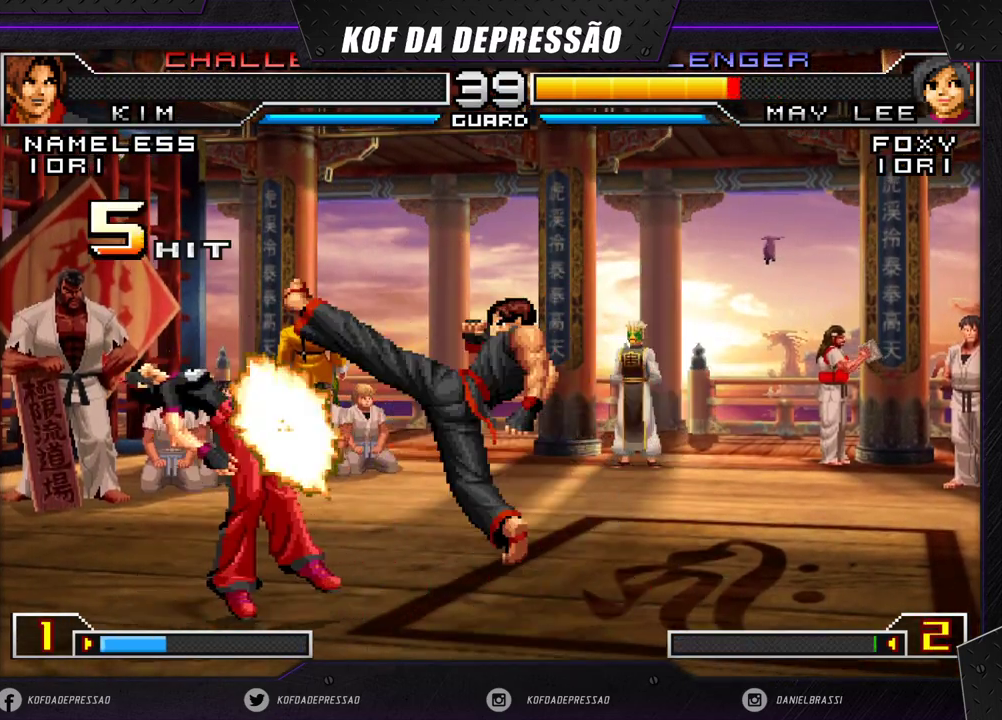
{"buttons": [], "left_stick": "down-left", "events": []}
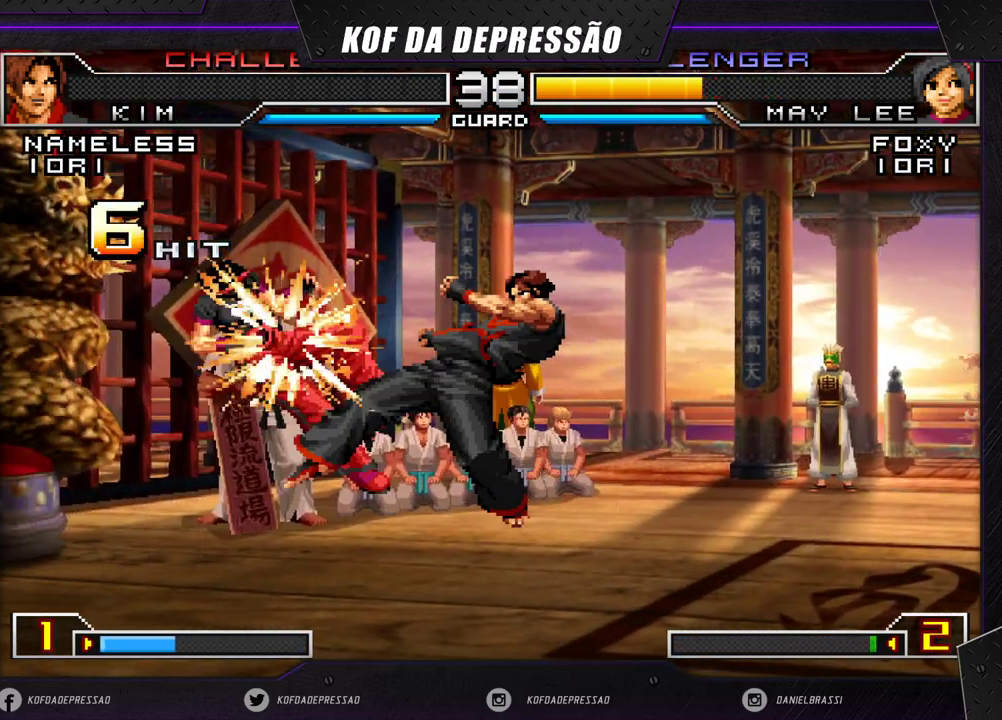
{"buttons": [], "left_stick": "down-left", "events": []}
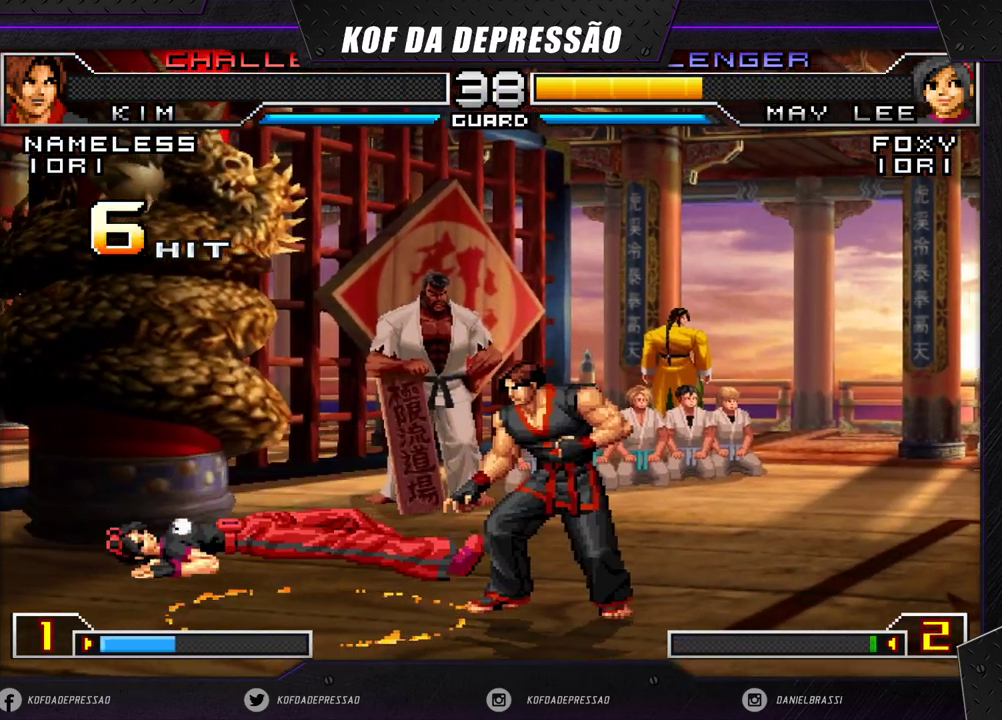
{"buttons": [], "left_stick": "down-left", "events": []}
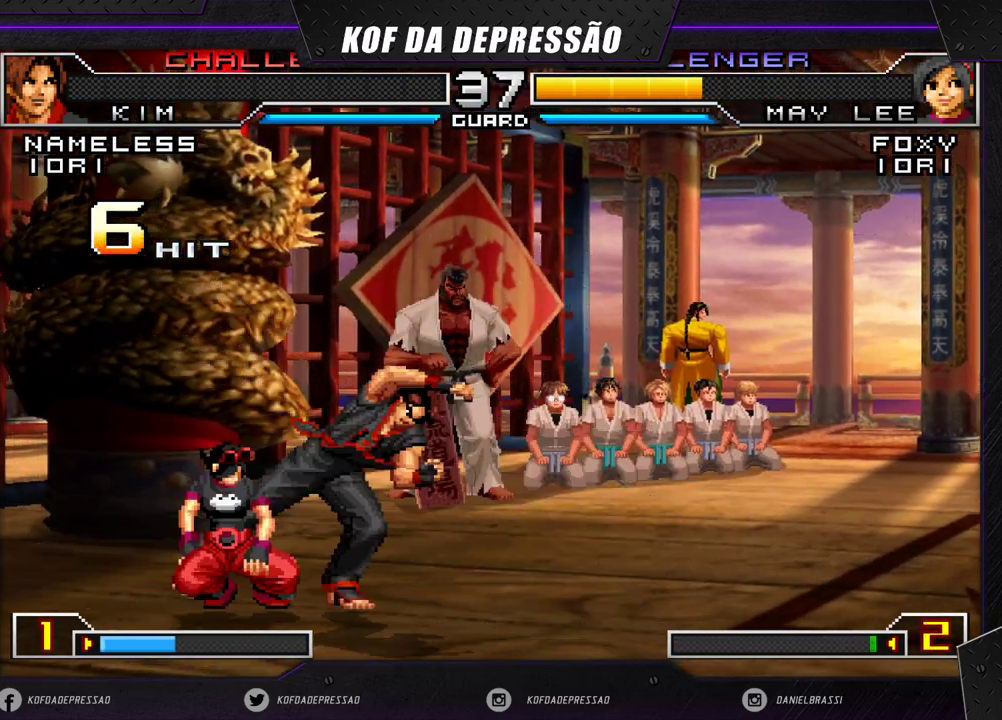
{"buttons": [], "left_stick": "down-left", "events": []}
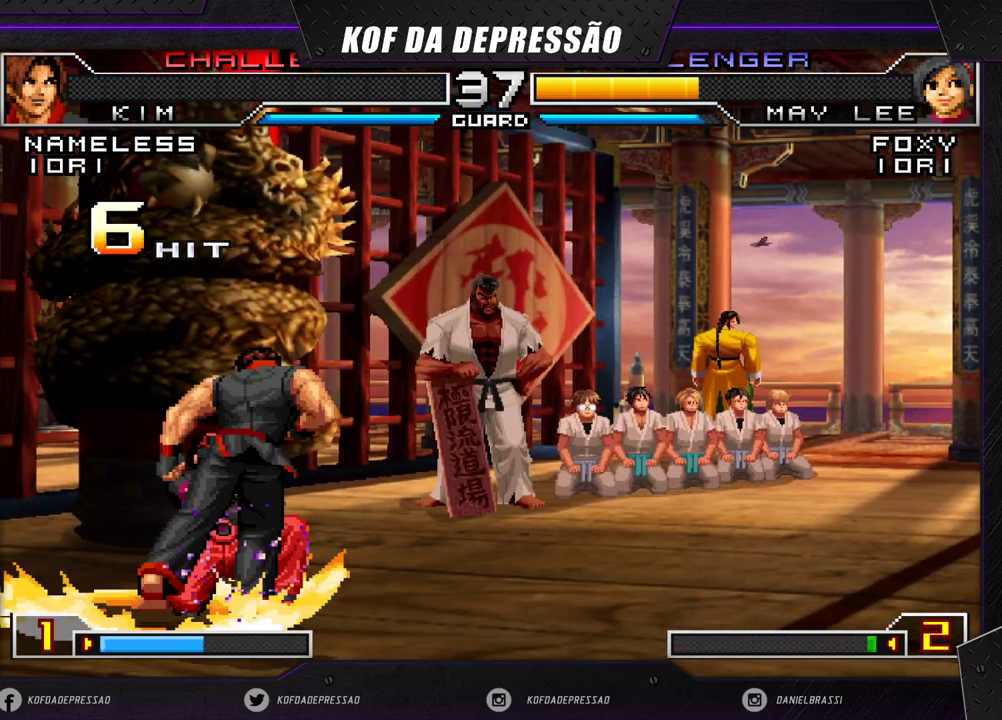
{"buttons": [], "left_stick": "center", "events": [[500, "left_stick", "center"]]}
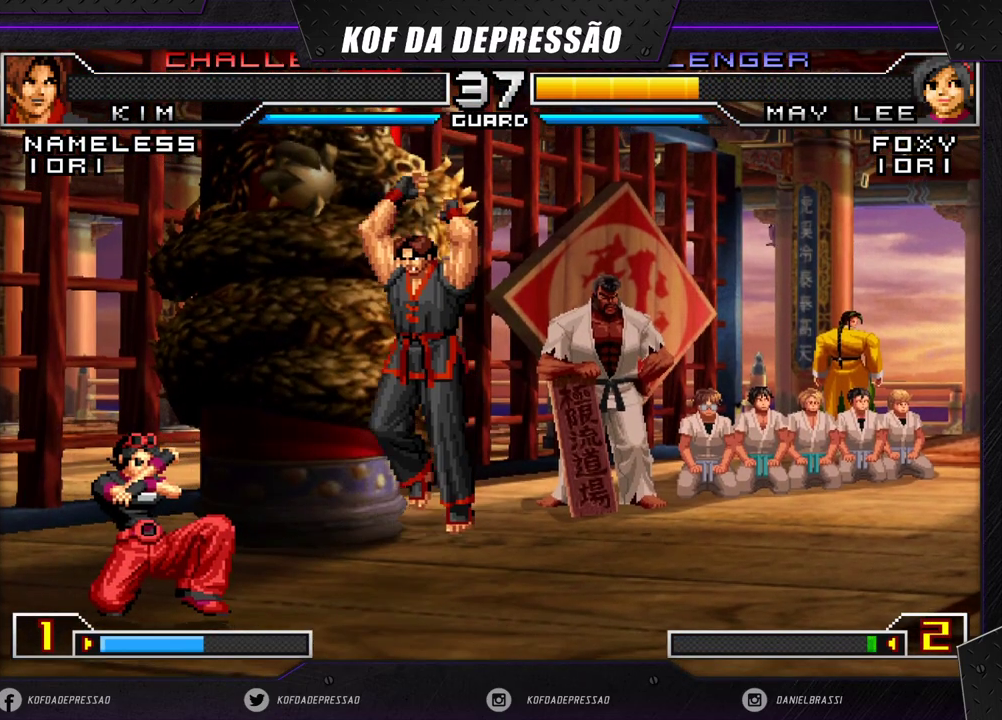
{"buttons": [], "left_stick": "right", "events": [[17, "SQUARE", "down"], [33, "SQUARE", "up"], [83, "left_stick", "down-left"], [300, "left_stick", "center"], [350, "left_stick", "right"]]}
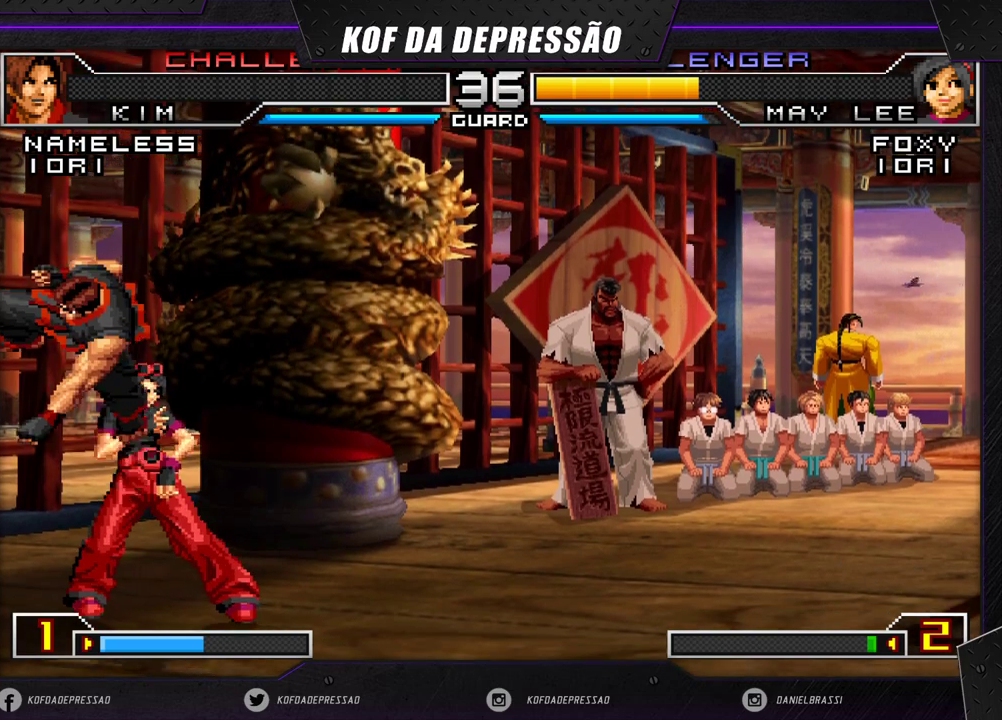
{"buttons": [], "left_stick": "down-right", "events": [[233, "left_stick", "down-right"]]}
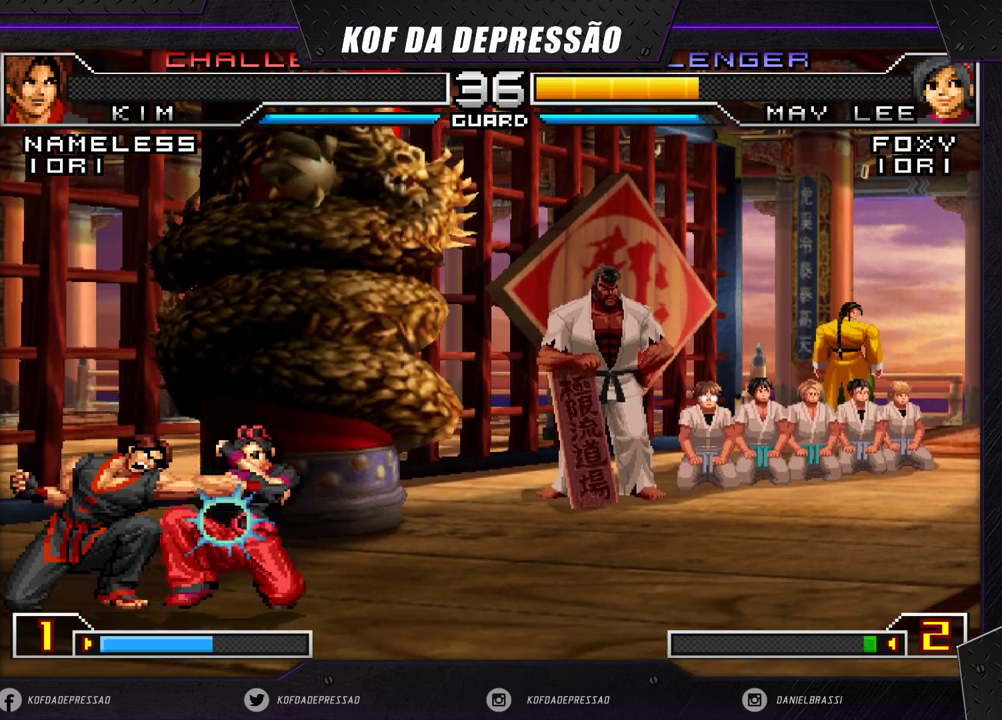
{"buttons": [], "left_stick": "down-right", "events": []}
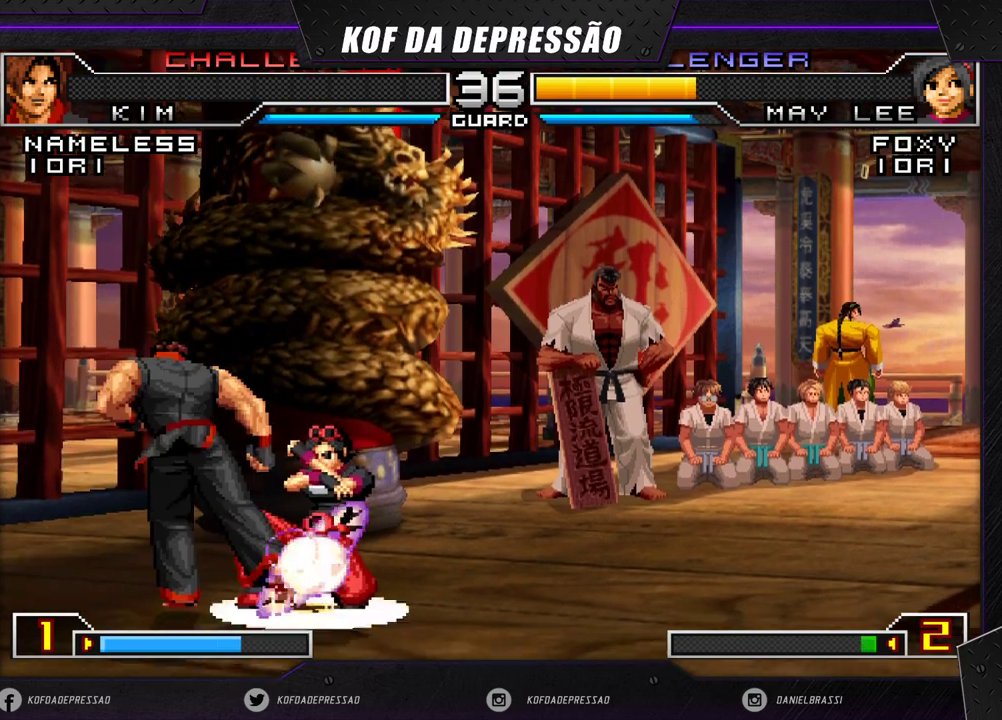
{"buttons": [], "left_stick": "center", "events": [[350, "left_stick", "center"], [383, "TRIANGLE", "down"], [467, "TRIANGLE", "up"]]}
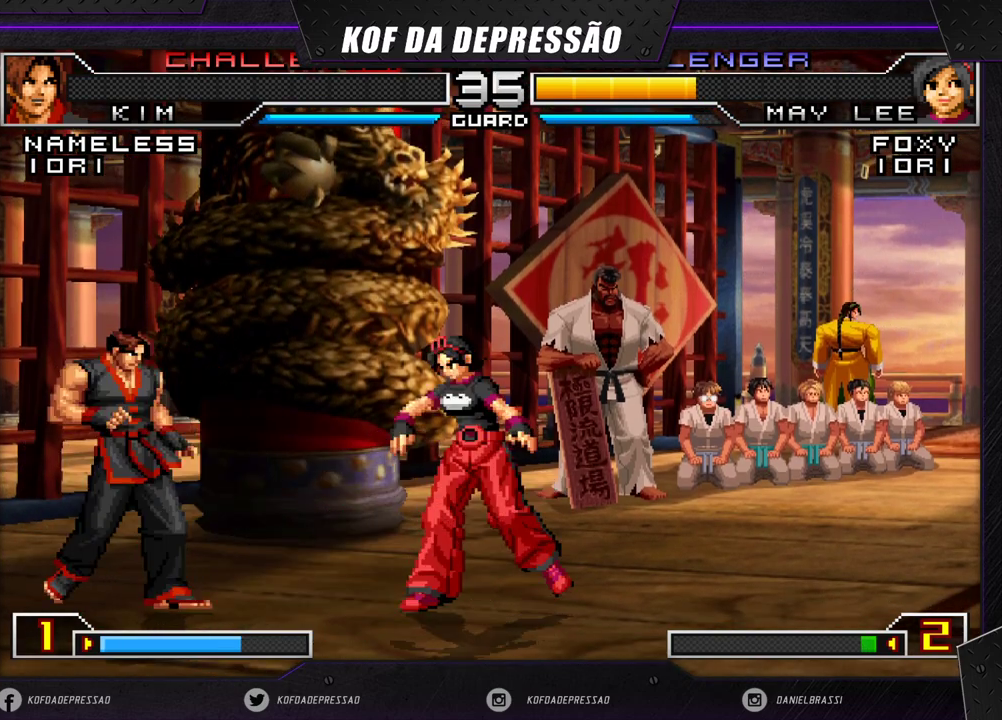
{"buttons": [], "left_stick": "down-right", "events": [[67, "left_stick", "down-right"]]}
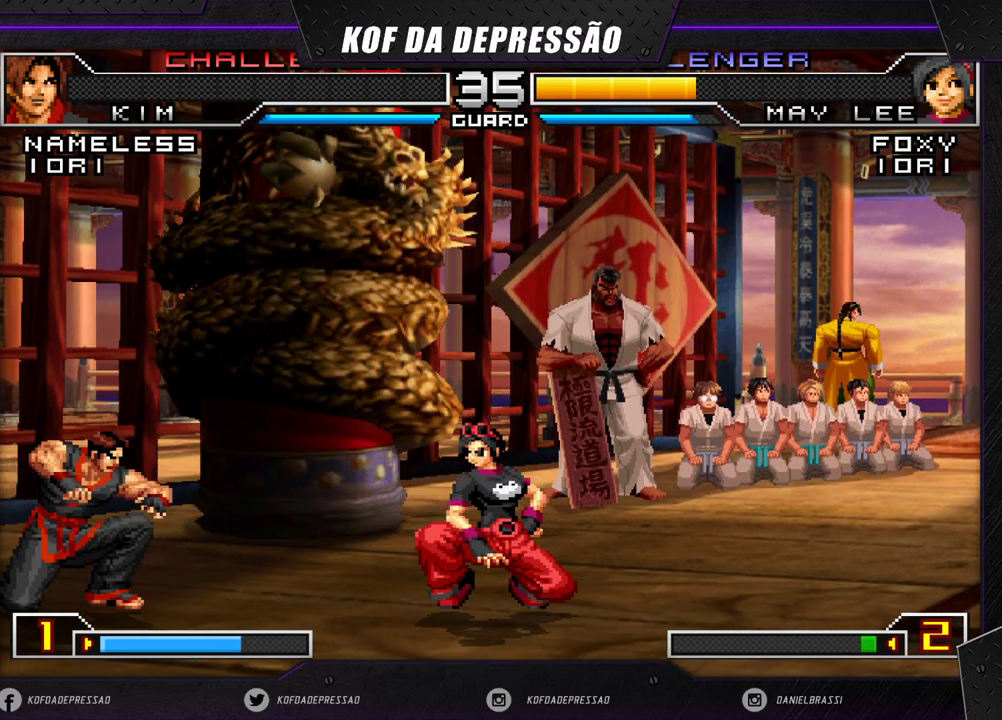
{"buttons": [], "left_stick": "down-right", "events": []}
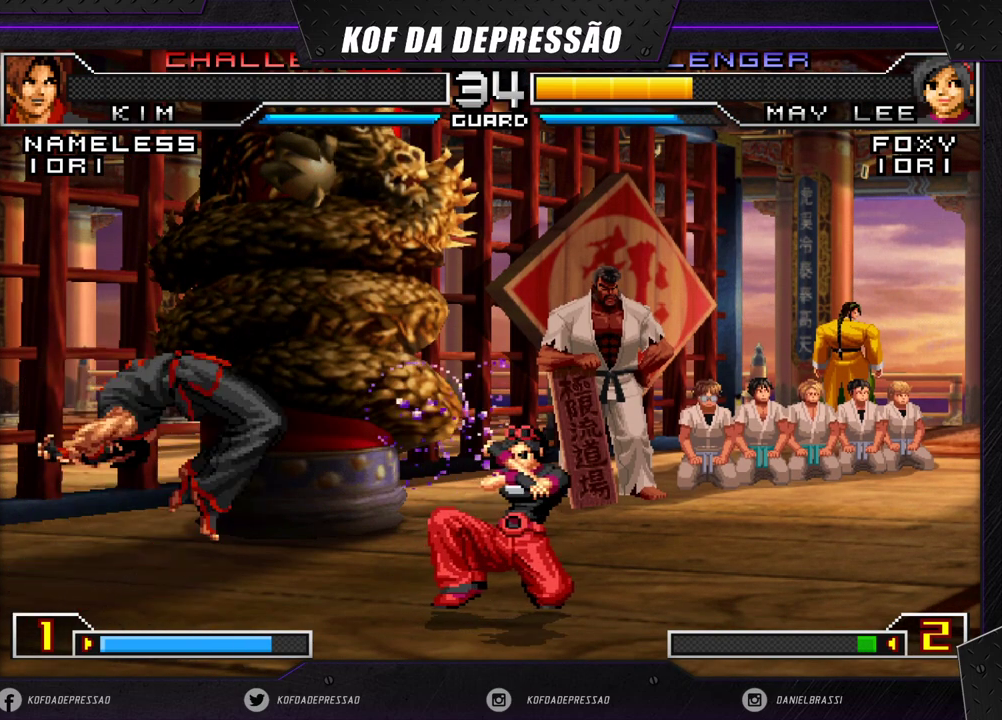
{"buttons": [], "left_stick": "left", "events": [[283, "left_stick", "left"], [350, "left_stick", "center"], [417, "left_stick", "left"]]}
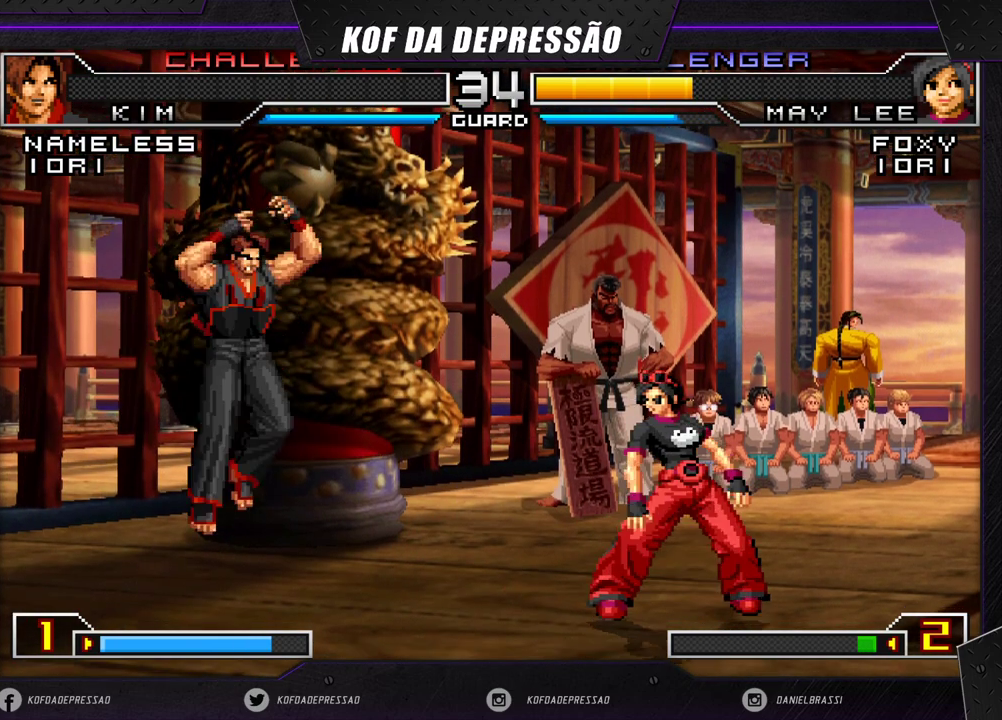
{"buttons": [], "left_stick": "down-left", "events": [[17, "left_stick", "down-left"], [83, "CROSS", "down"], [133, "CROSS", "up"]]}
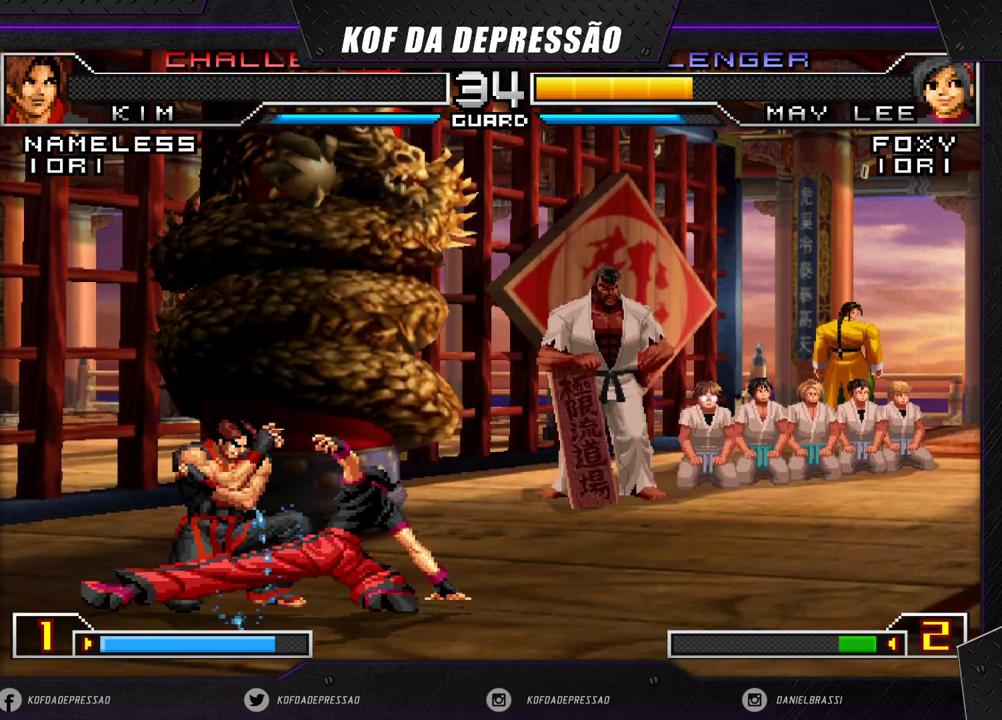
{"buttons": [], "left_stick": "right", "events": [[217, "left_stick", "center"], [267, "left_stick", "right"]]}
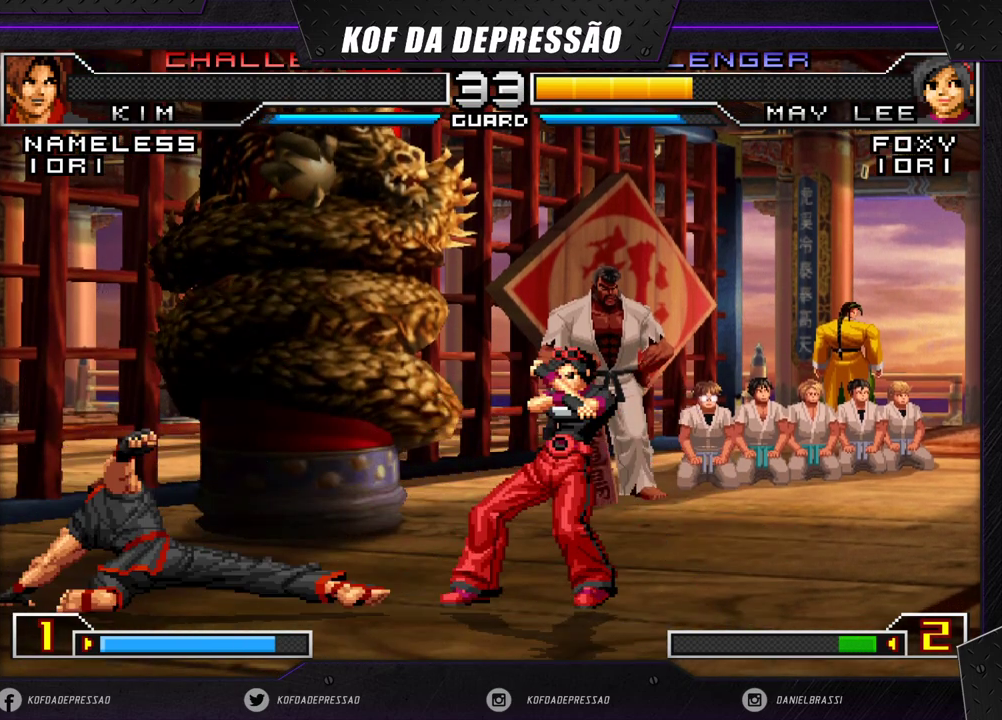
{"buttons": [], "left_stick": "right", "events": [[233, "R1", "down"], [233, "SQUARE", "down"], [233, "TRIANGLE", "down"], [300, "SQUARE", "up"], [317, "TRIANGLE", "up"], [333, "R1", "up"]]}
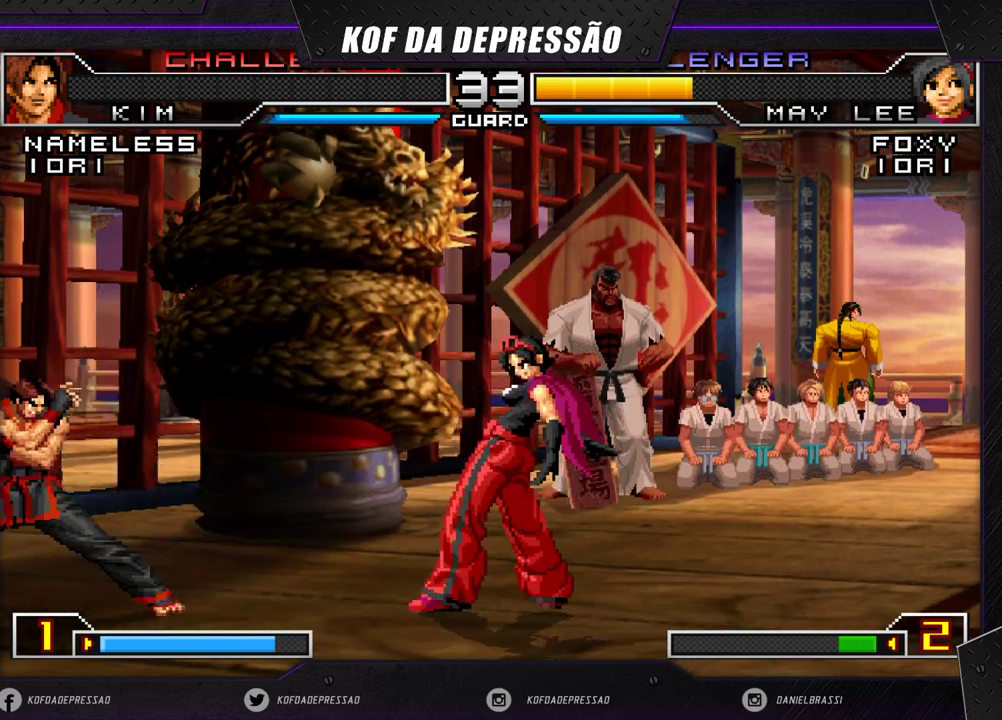
{"buttons": [], "left_stick": "down-right", "events": [[450, "left_stick", "down-right"]]}
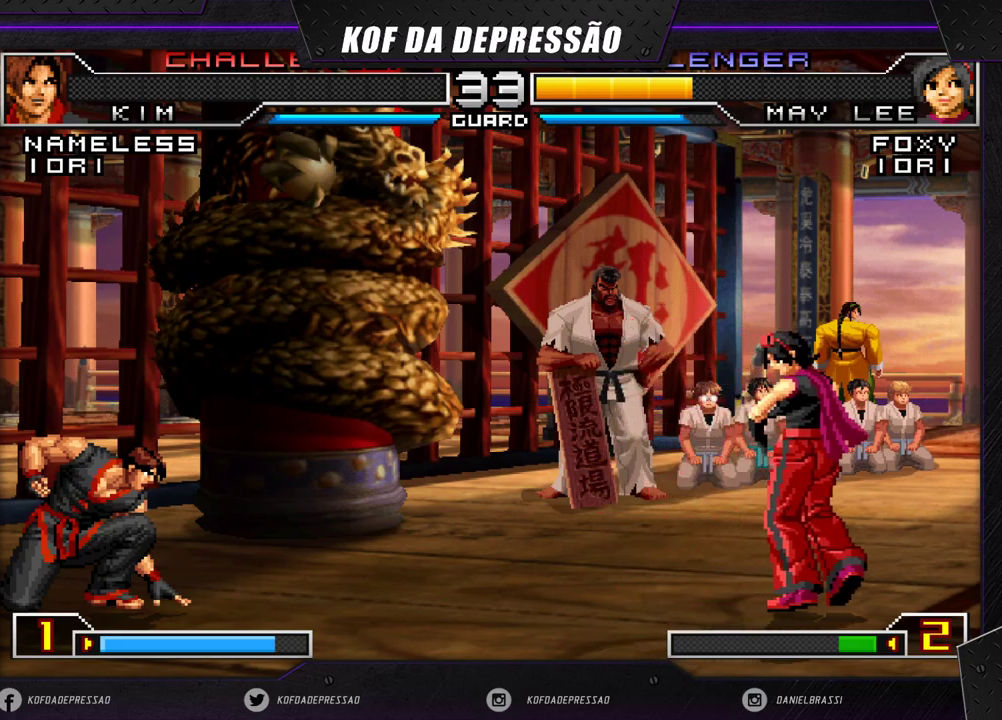
{"buttons": [], "left_stick": "down-right", "events": [[167, "left_stick", "center"], [217, "left_stick", "left"], [267, "left_stick", "center"], [333, "left_stick", "right"], [433, "left_stick", "down-right"]]}
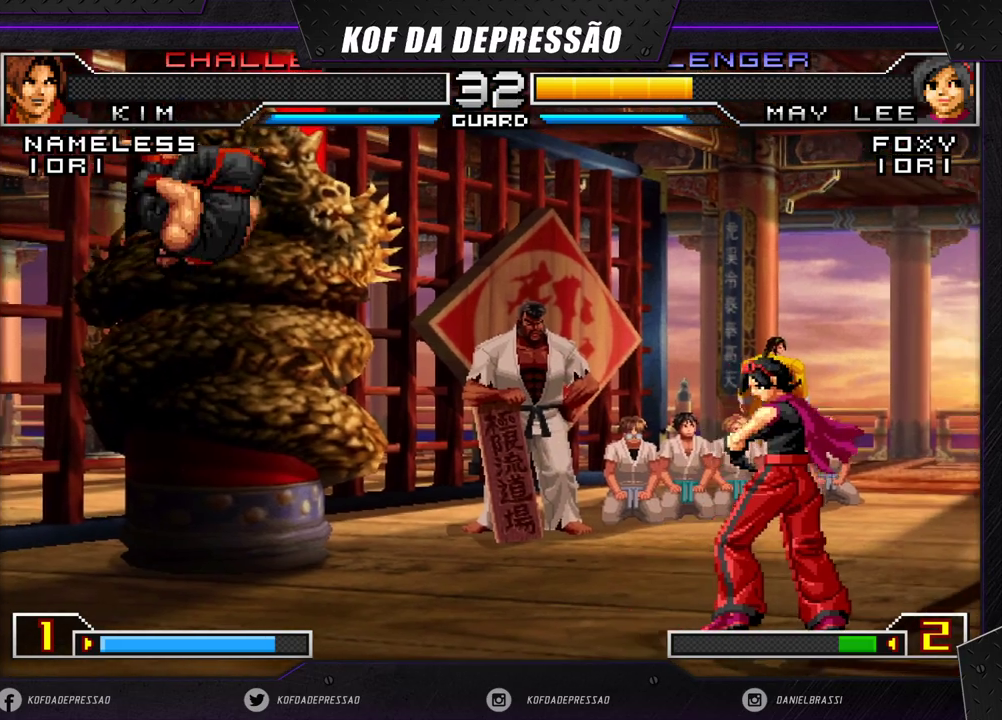
{"buttons": [], "left_stick": "down-right", "events": [[67, "left_stick", "center"], [117, "left_stick", "left"], [250, "TRIANGLE", "down"], [250, "left_stick", "down-right"], [350, "TRIANGLE", "up"], [433, "TRIANGLE", "down"], [500, "TRIANGLE", "up"]]}
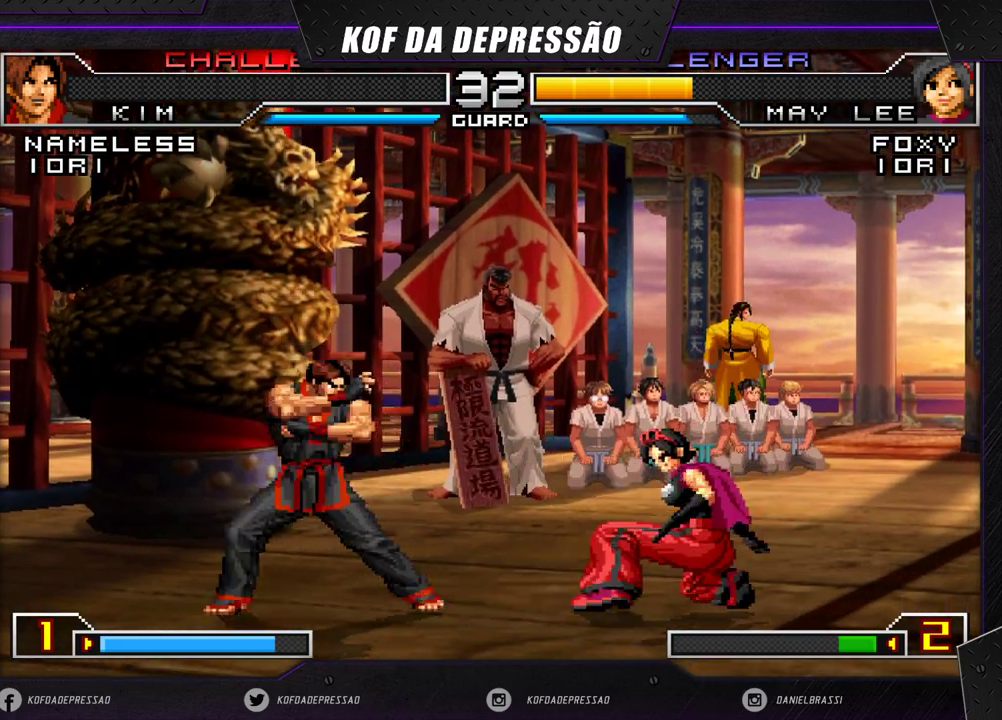
{"buttons": [], "left_stick": "up-left", "events": [[50, "TRIANGLE", "down"], [100, "TRIANGLE", "up"], [450, "left_stick", "up-left"]]}
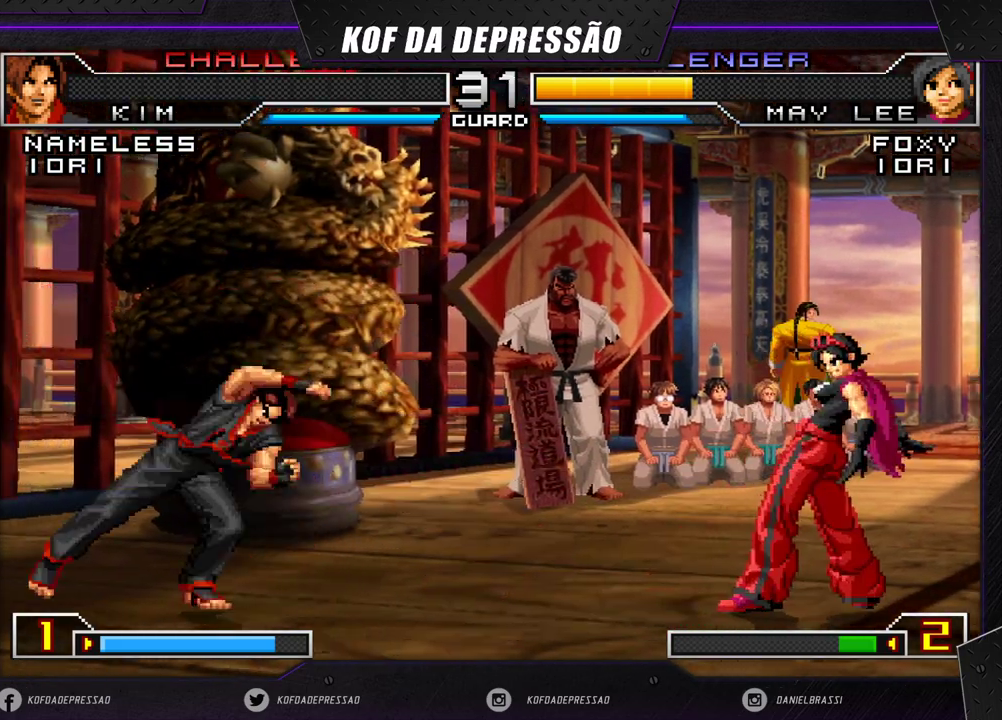
{"buttons": [], "left_stick": "right", "events": [[33, "left_stick", "center"], [250, "R1", "down"], [350, "R1", "up"], [450, "left_stick", "right"]]}
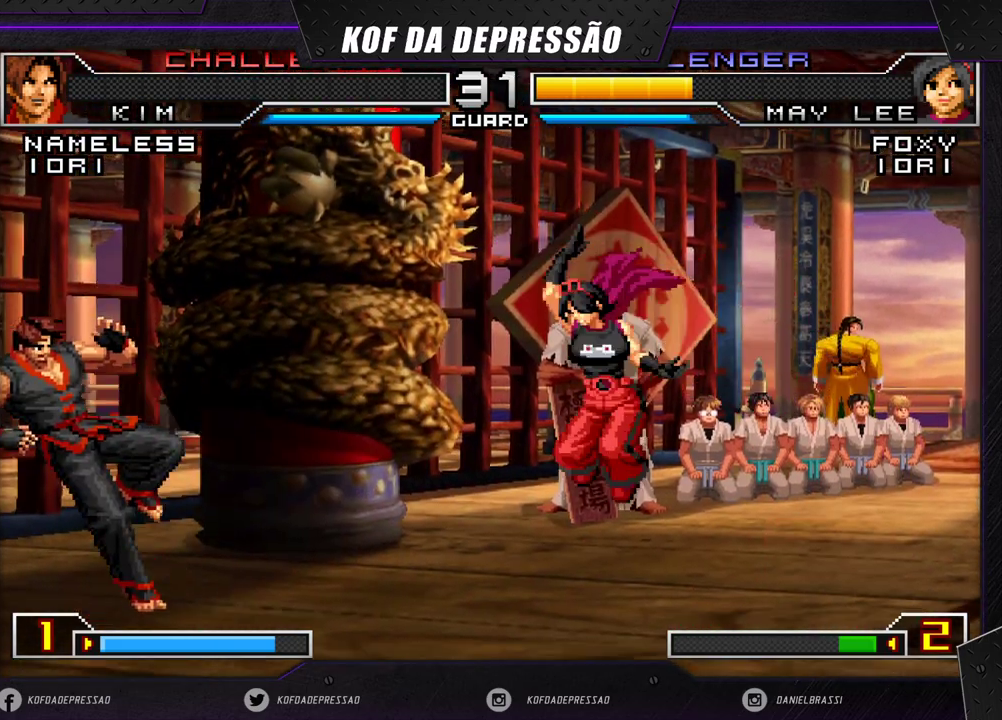
{"buttons": [], "left_stick": "down", "events": [[17, "left_stick", "center"], [83, "left_stick", "right"], [300, "left_stick", "down"]]}
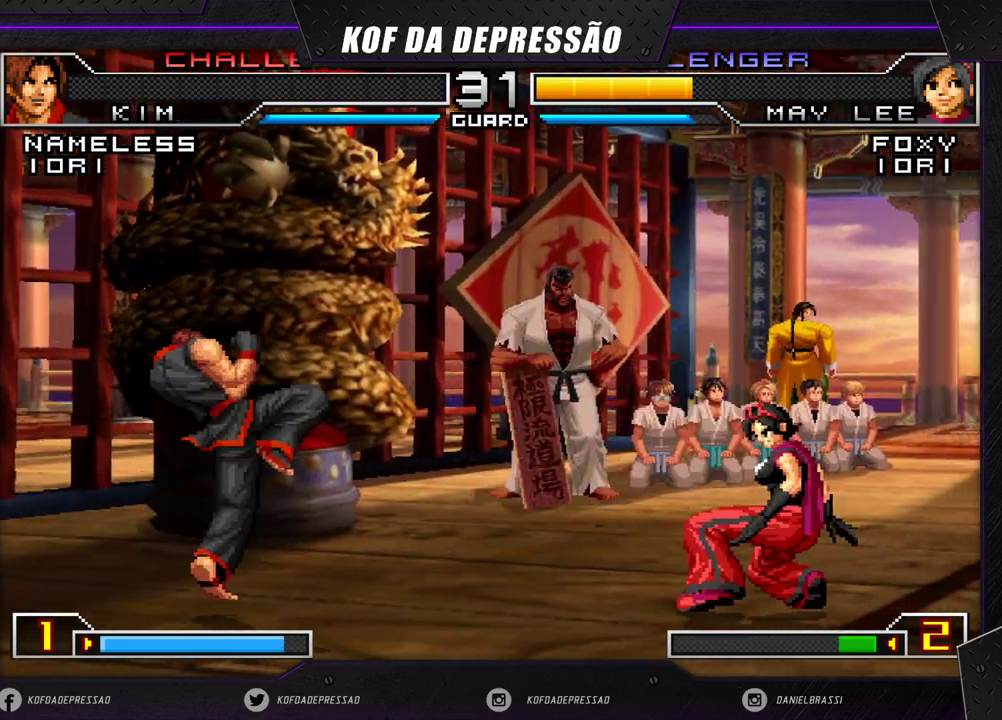
{"buttons": [], "left_stick": "down-right", "events": [[50, "left_stick", "center"], [133, "left_stick", "right"], [317, "left_stick", "down-right"], [367, "CROSS", "down"], [467, "CROSS", "up"]]}
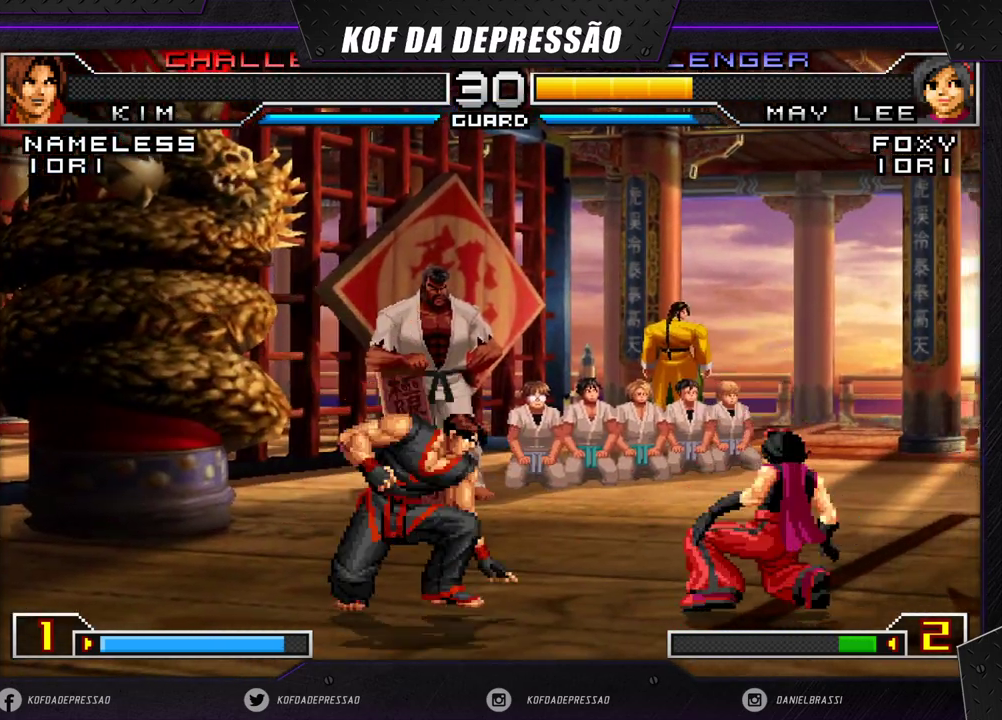
{"buttons": [], "left_stick": "down-right", "events": []}
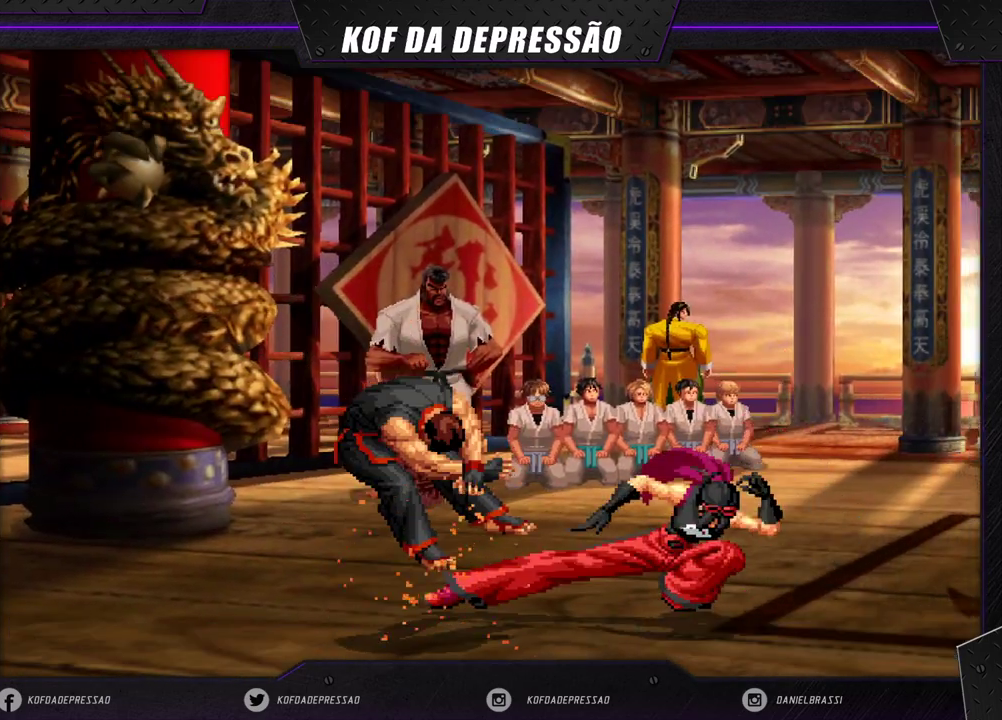
{"buttons": [], "left_stick": "center", "events": [[17, "left_stick", "center"]]}